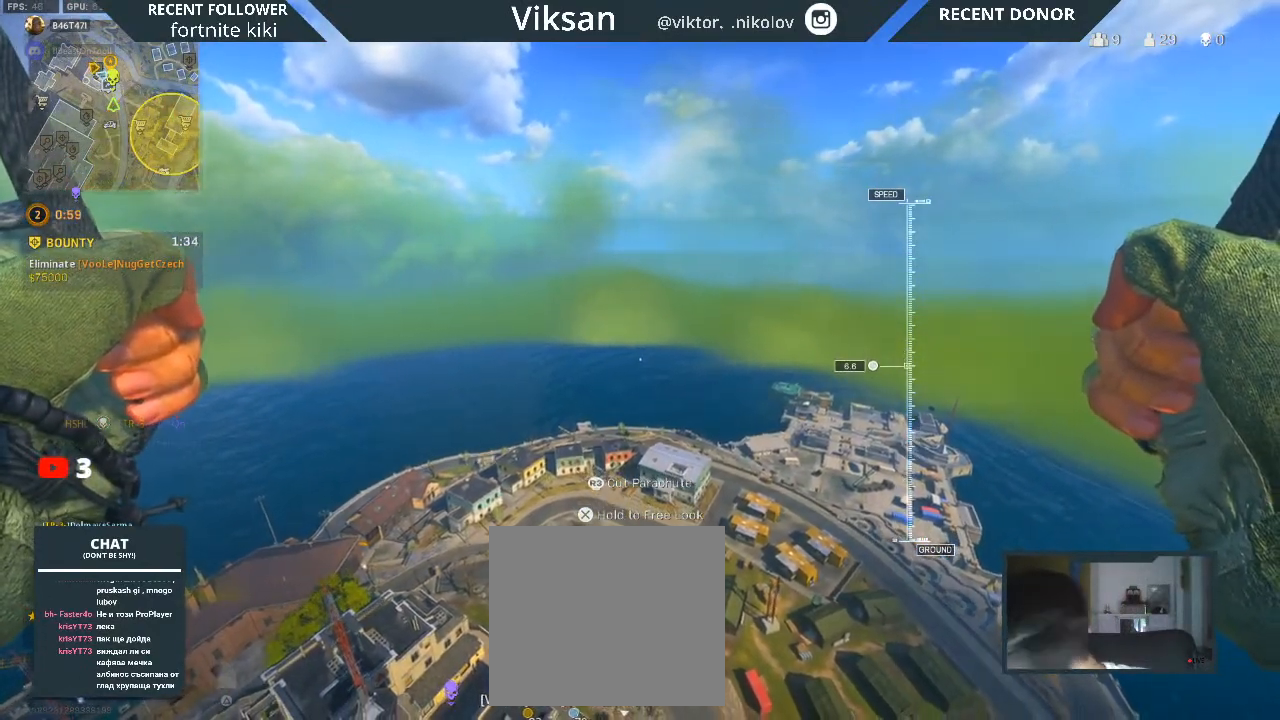
Gameplay with a controller (PlayStation layout); each line is a JSON object with the inputs held at the frame after it. "events" lists button and stick changes between this image and that frame as [ms after this image, input, new state], when the widget could be followed in between.
{"buttons": ["DPAD_UP"], "left_stick": "center", "right_stick": "center", "events": [[467, "DPAD_UP", "down"]]}
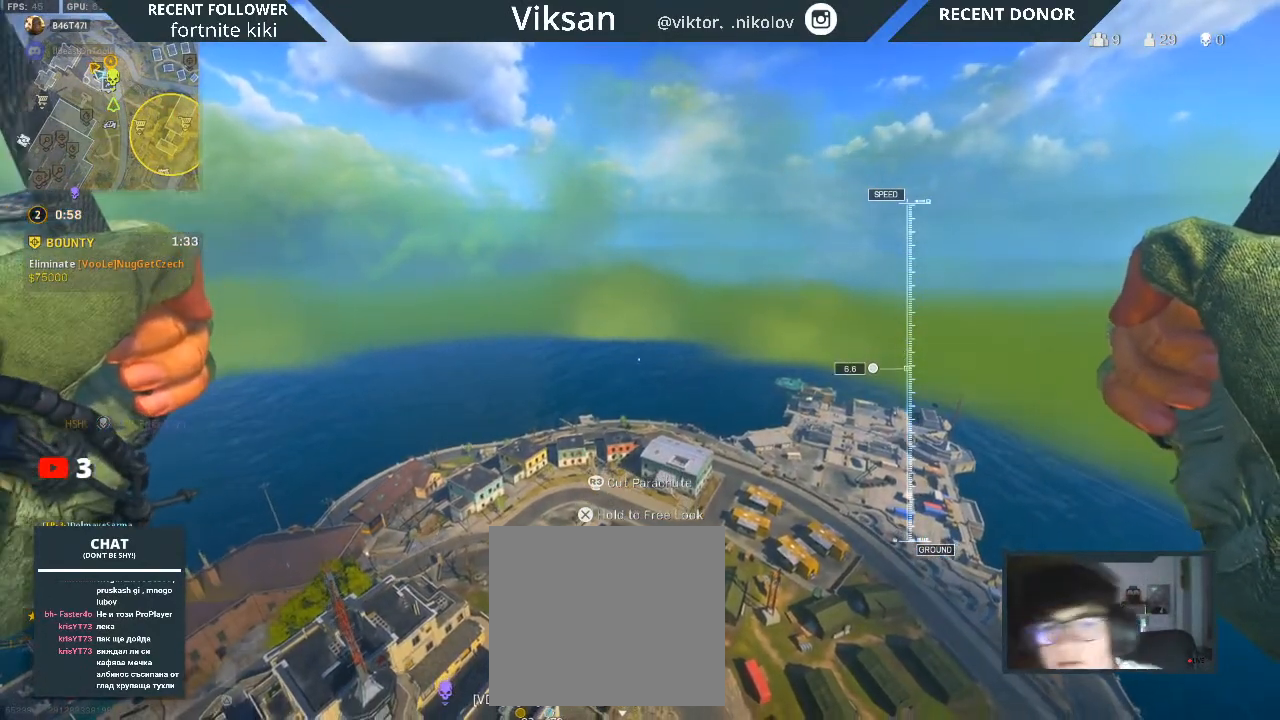
{"buttons": [], "left_stick": "center", "right_stick": "center", "events": [[67, "DPAD_UP", "up"]]}
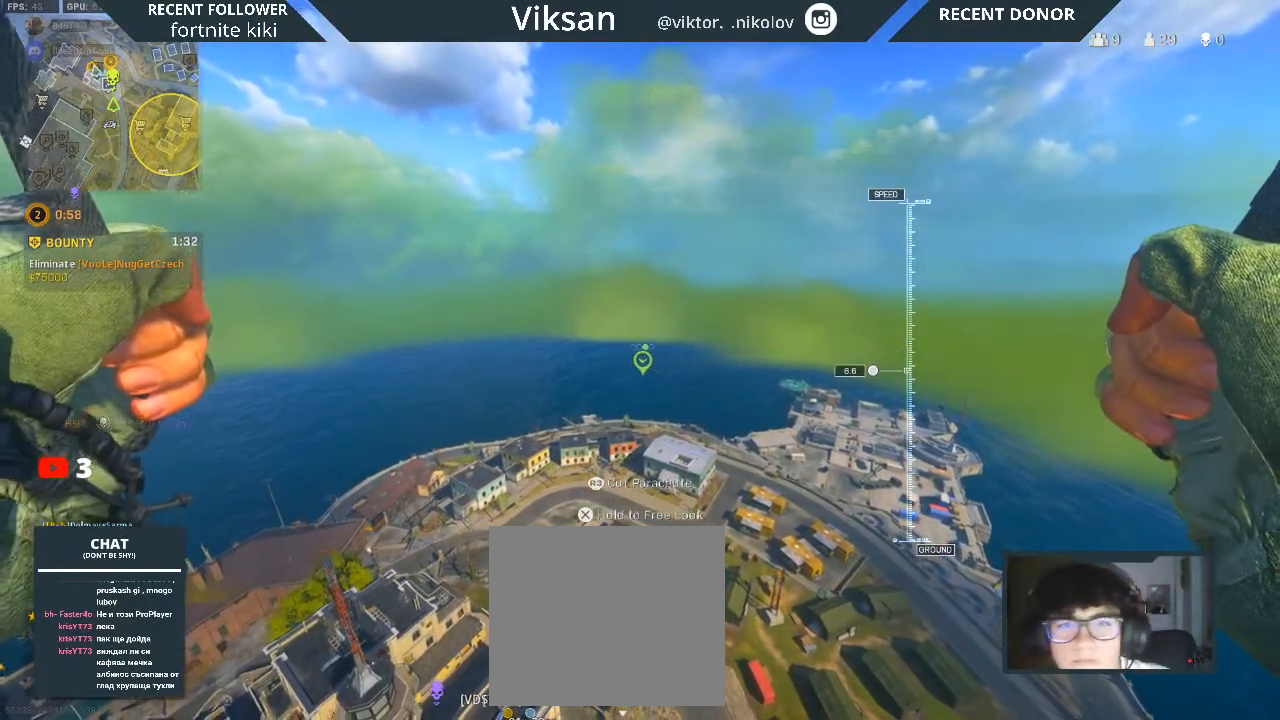
{"buttons": [], "left_stick": "center", "right_stick": "center", "events": [[317, "TOUCHPAD", "down"], [467, "TOUCHPAD", "up"]]}
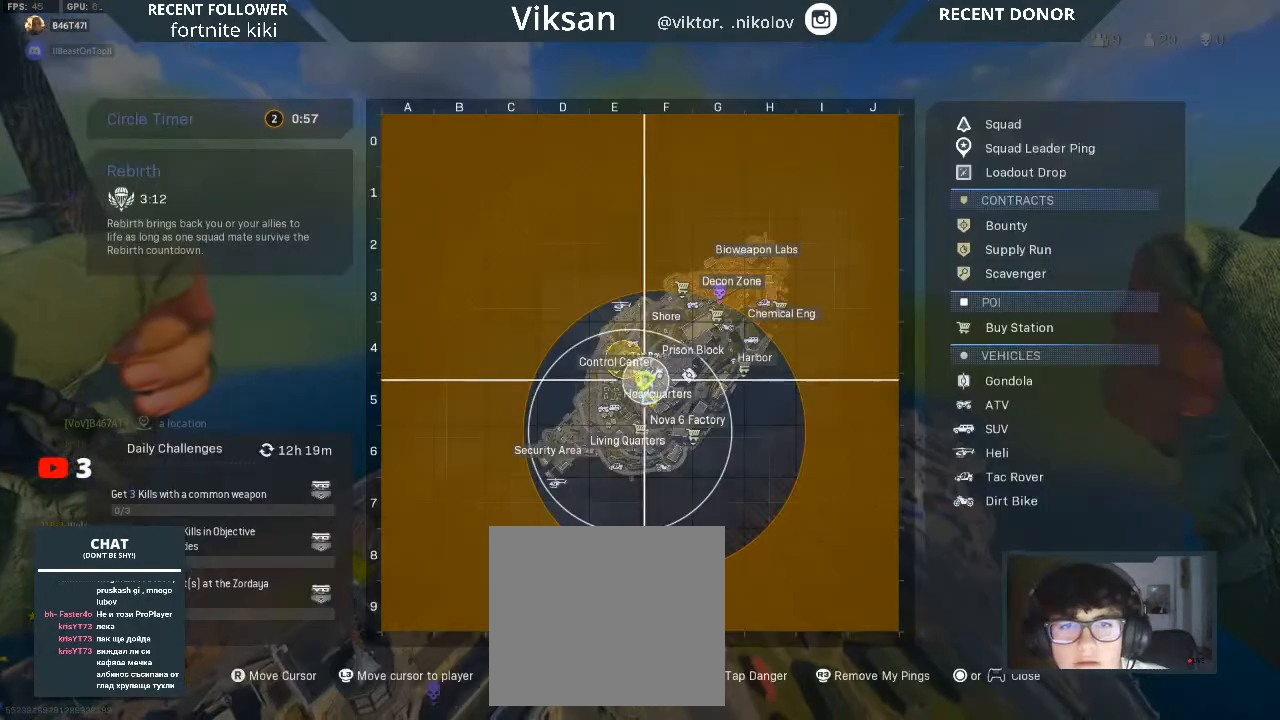
{"buttons": [], "left_stick": "center", "right_stick": "center", "events": []}
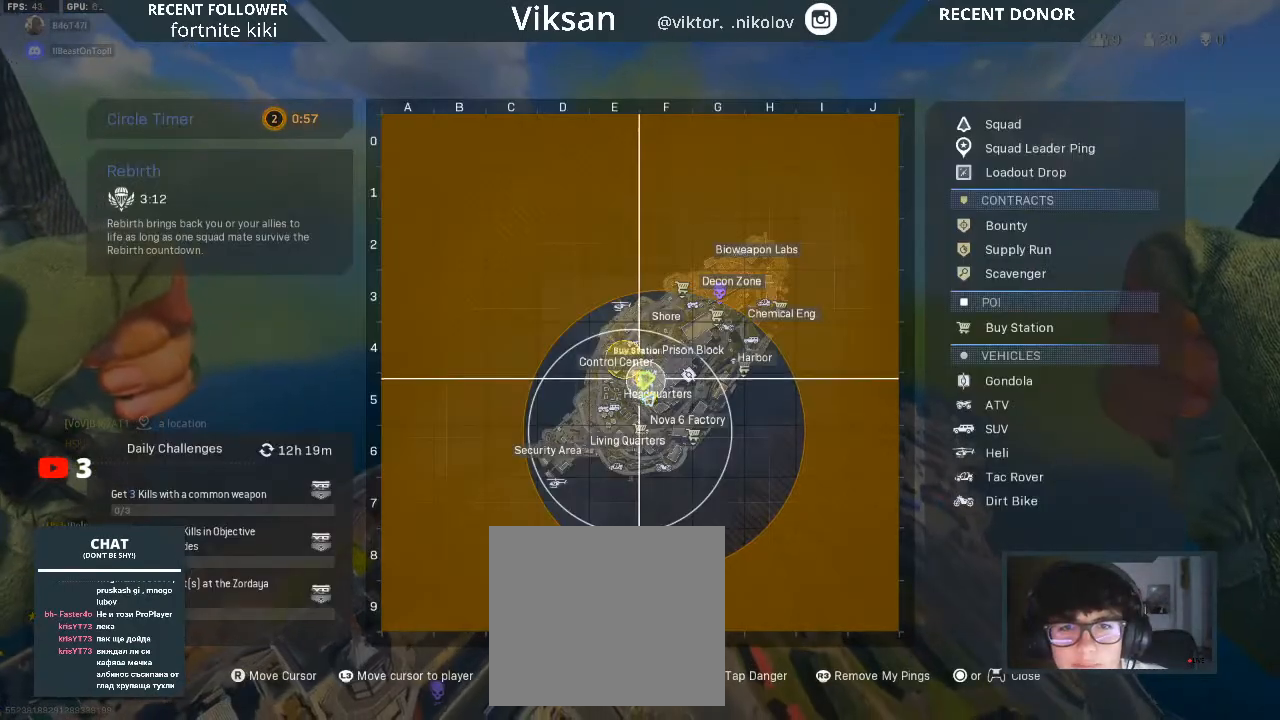
{"buttons": [], "left_stick": "down-left", "right_stick": "down", "events": [[50, "TOUCHPAD", "down"], [167, "TOUCHPAD", "up"], [317, "right_stick", "down"], [367, "left_stick", "down-left"]]}
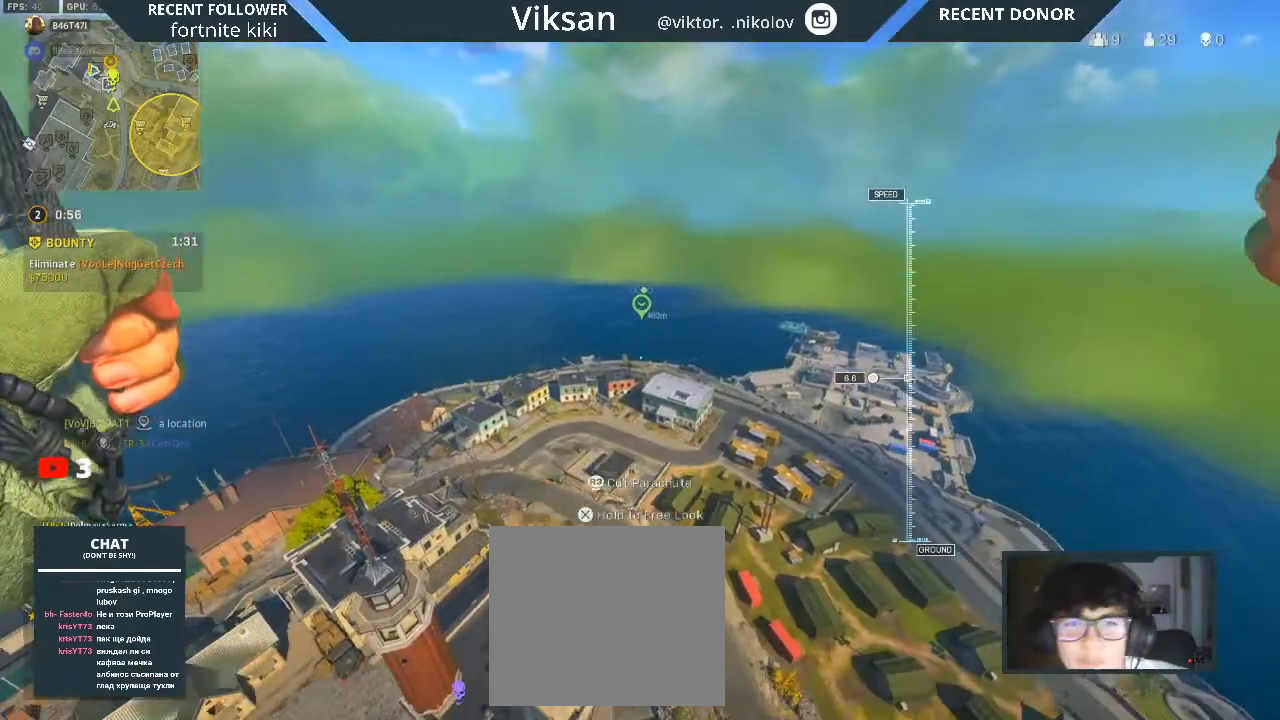
{"buttons": [], "left_stick": "down-right", "right_stick": "center", "events": [[83, "left_stick", "down-right"], [267, "right_stick", "down-left"], [500, "right_stick", "center"]]}
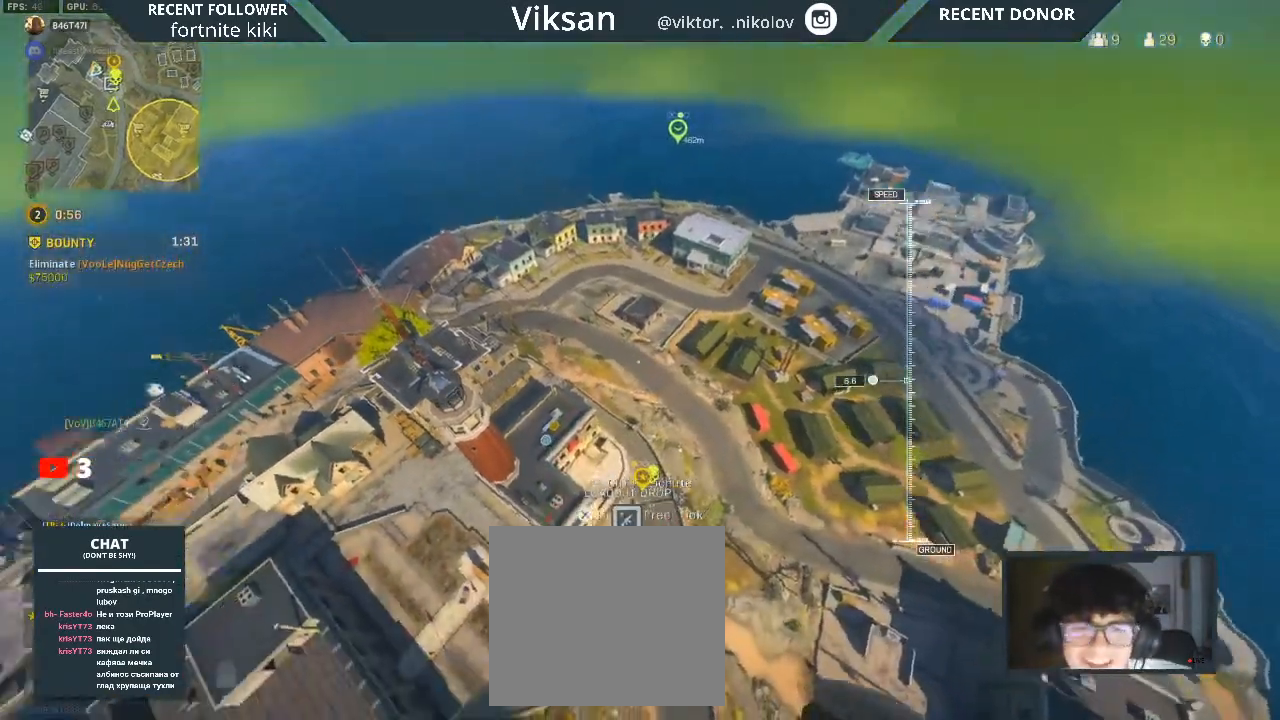
{"buttons": [], "left_stick": "down-right", "right_stick": "center", "events": [[133, "right_stick", "down-left"], [217, "R3", "down"], [250, "right_stick", "down"], [367, "R3", "up"], [367, "right_stick", "center"]]}
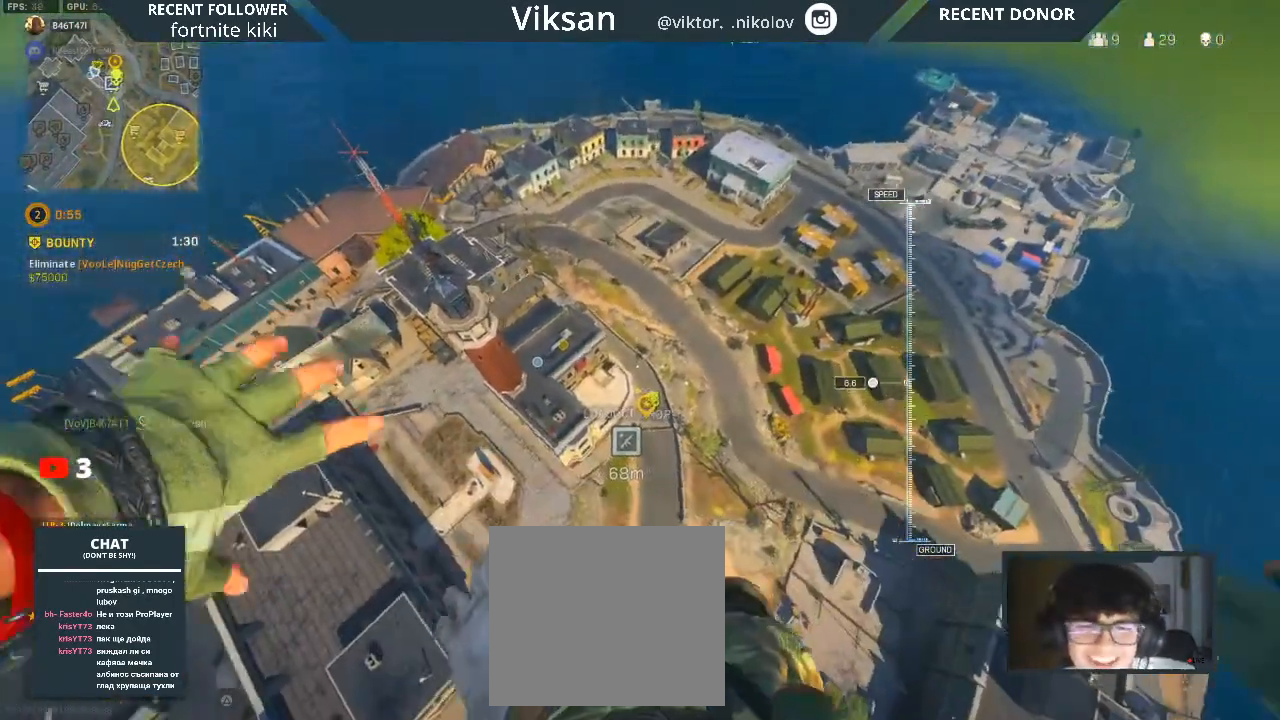
{"buttons": [], "left_stick": "down-right", "right_stick": "center", "events": [[100, "right_stick", "left"], [283, "right_stick", "center"]]}
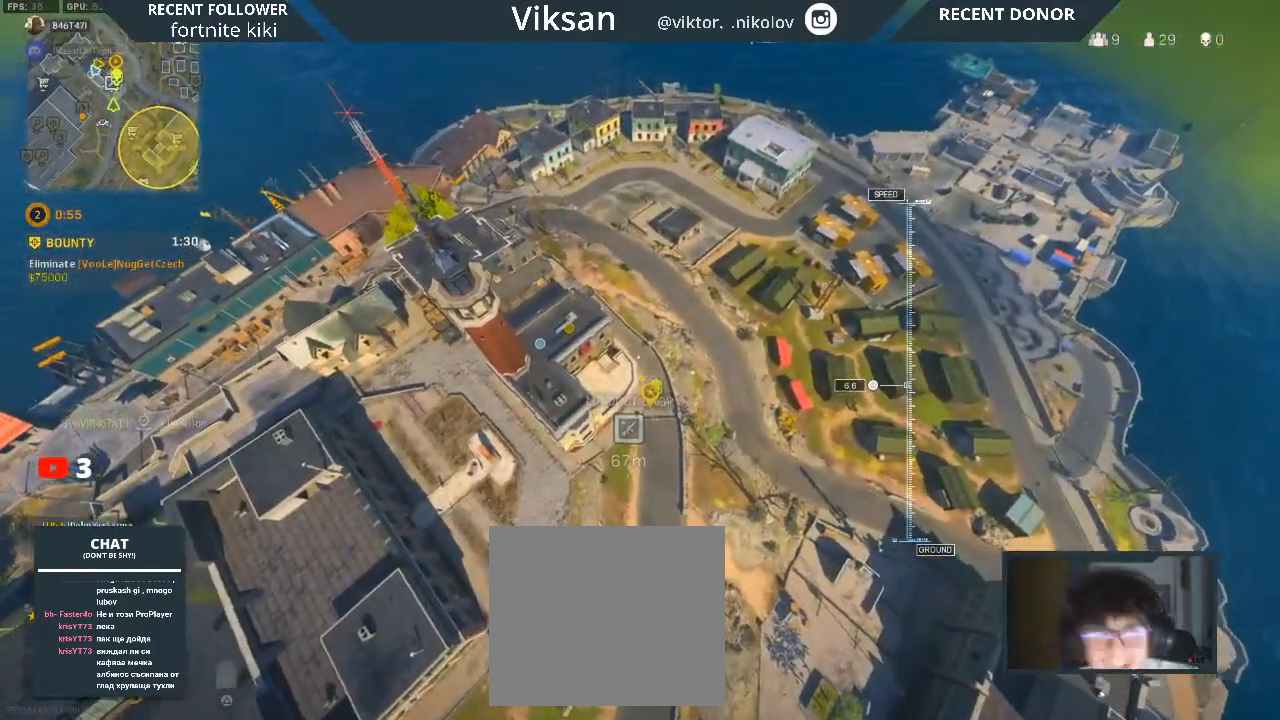
{"buttons": [], "left_stick": "center", "right_stick": "center", "events": [[167, "left_stick", "center"]]}
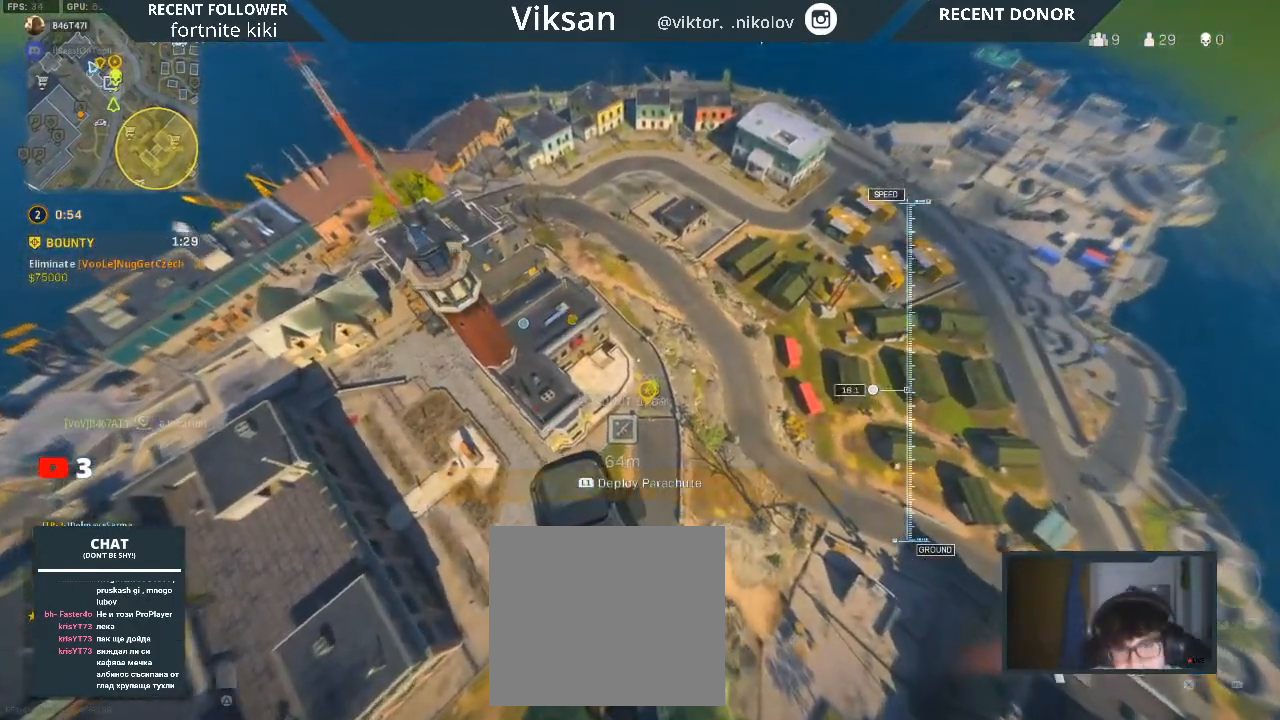
{"buttons": [], "left_stick": "center", "right_stick": "center", "events": []}
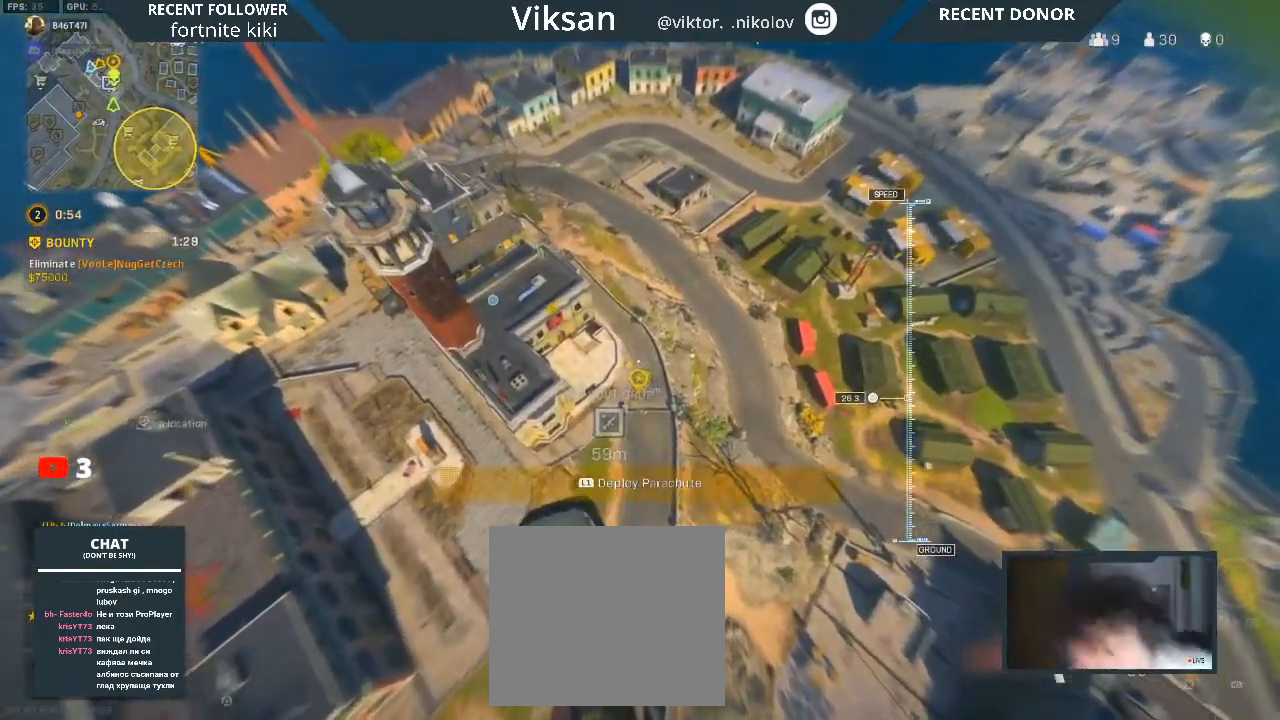
{"buttons": [], "left_stick": "center", "right_stick": "center", "events": [[117, "right_stick", "left"], [283, "right_stick", "center"]]}
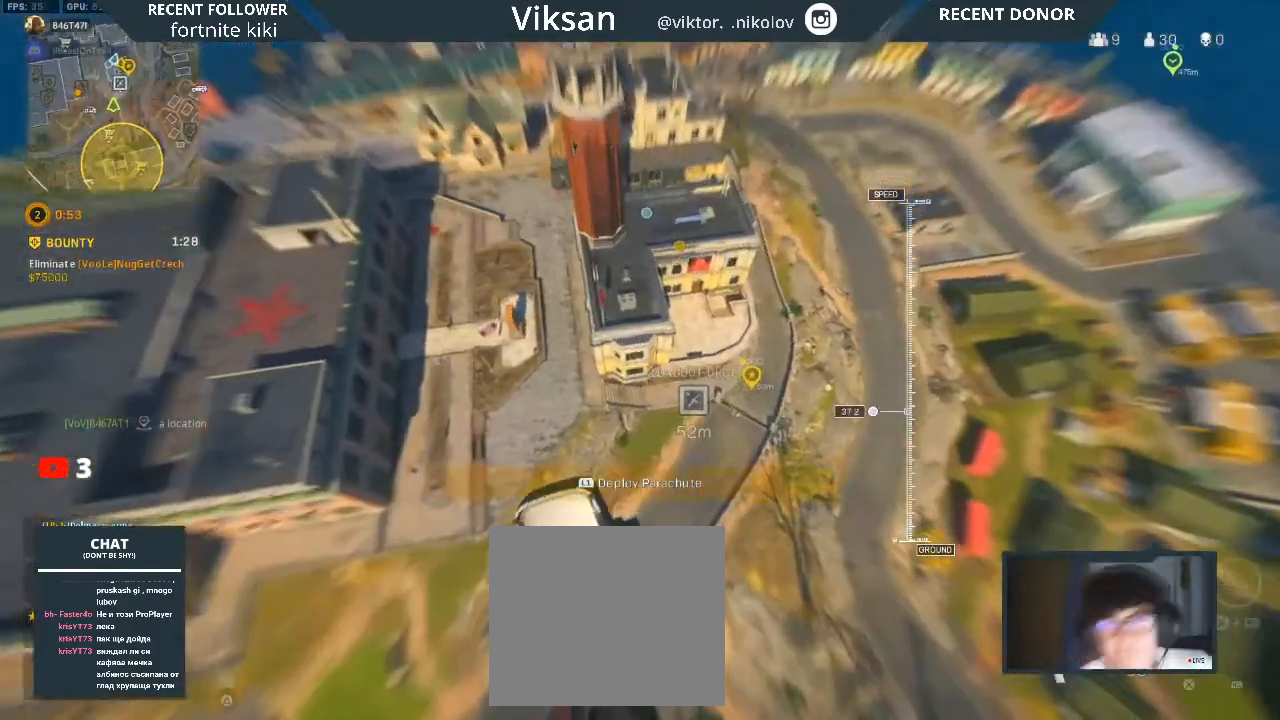
{"buttons": [], "left_stick": "center", "right_stick": "center", "events": []}
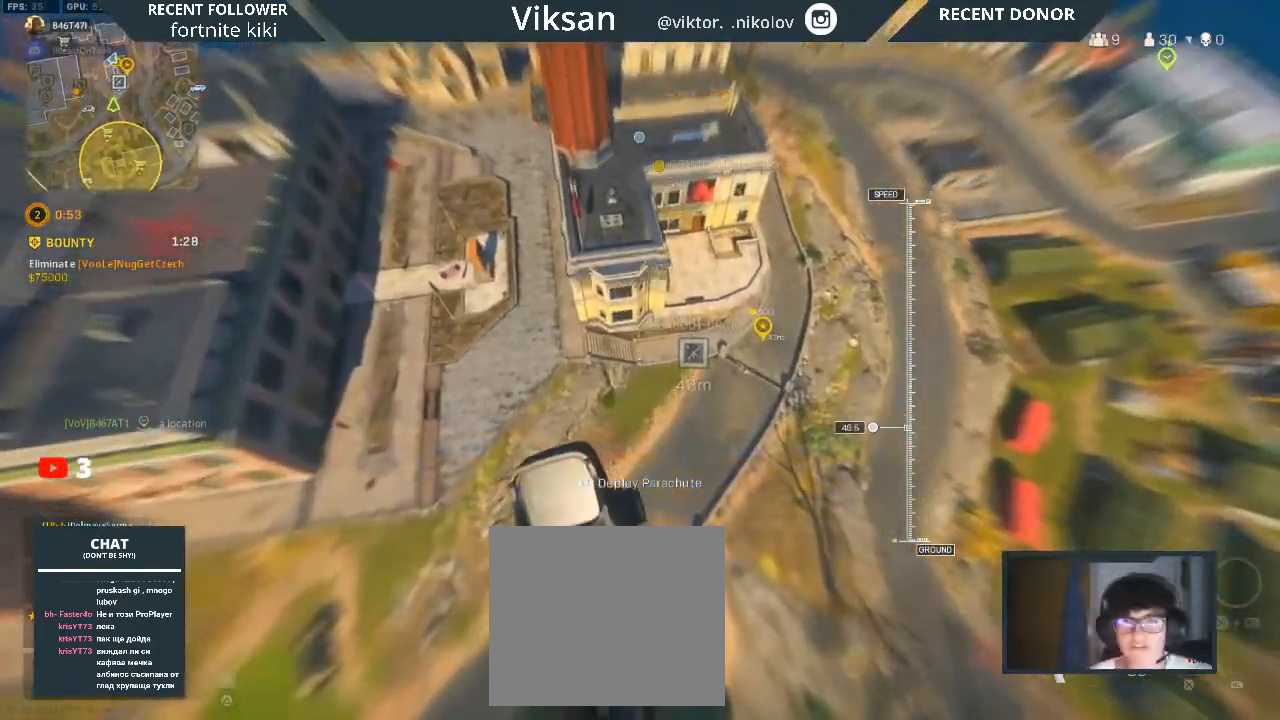
{"buttons": [], "left_stick": "up", "right_stick": "center", "events": [[50, "right_stick", "right"], [83, "left_stick", "up-right"], [183, "right_stick", "center"], [217, "left_stick", "up"]]}
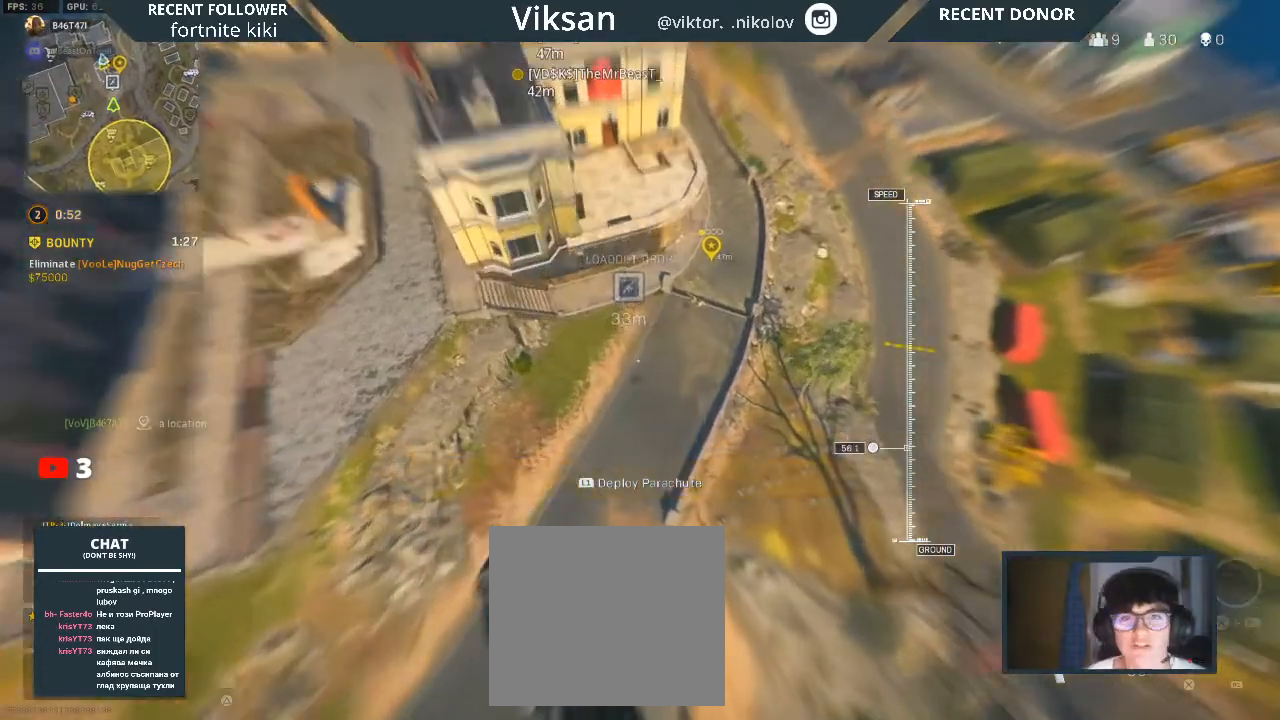
{"buttons": [], "left_stick": "up-left", "right_stick": "center", "events": [[67, "left_stick", "up-left"]]}
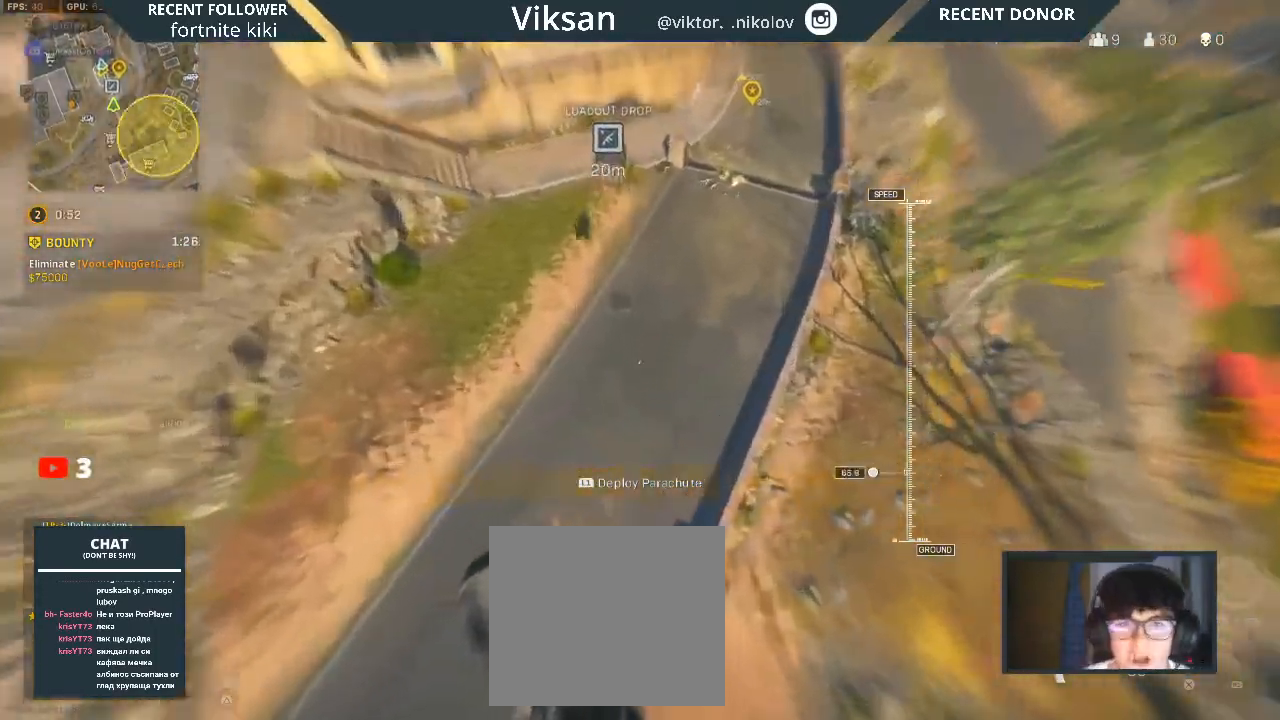
{"buttons": [], "left_stick": "up-right", "right_stick": "up", "events": [[167, "L1", "down"], [300, "L1", "up"], [333, "left_stick", "up-right"], [483, "right_stick", "up"]]}
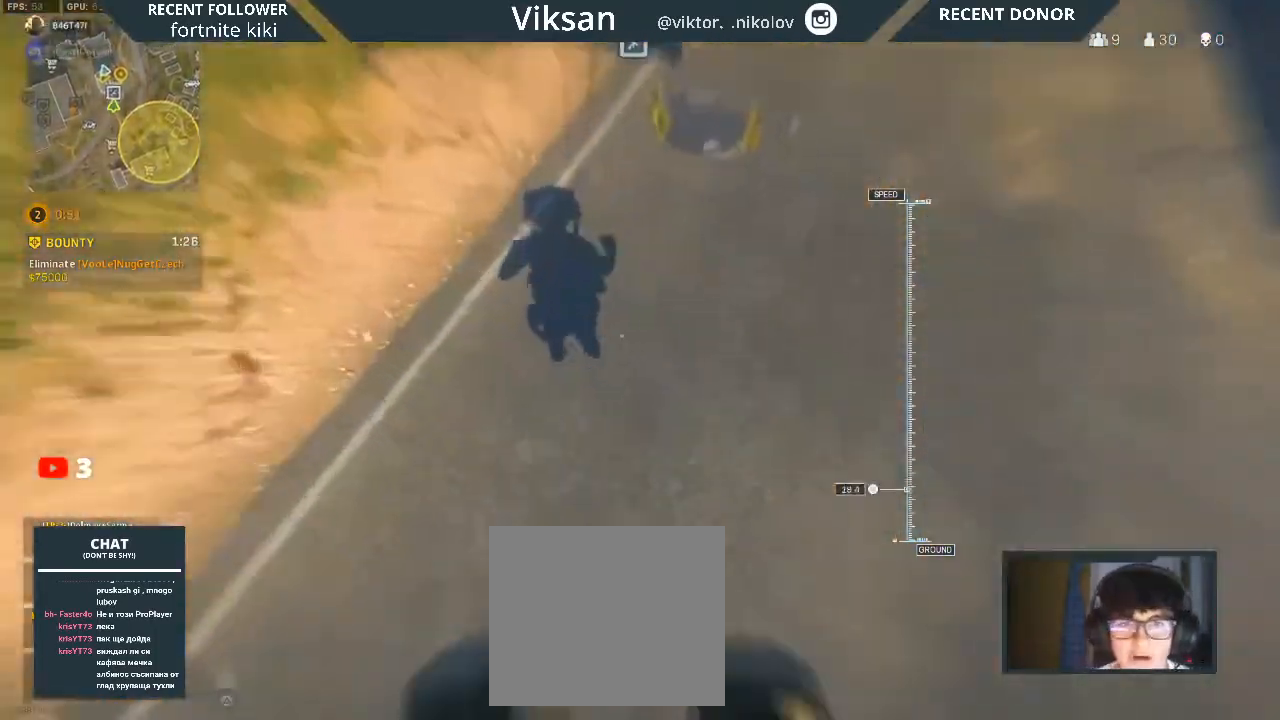
{"buttons": [], "left_stick": "up", "right_stick": "center", "events": [[233, "left_stick", "right"], [483, "left_stick", "up"], [483, "right_stick", "center"]]}
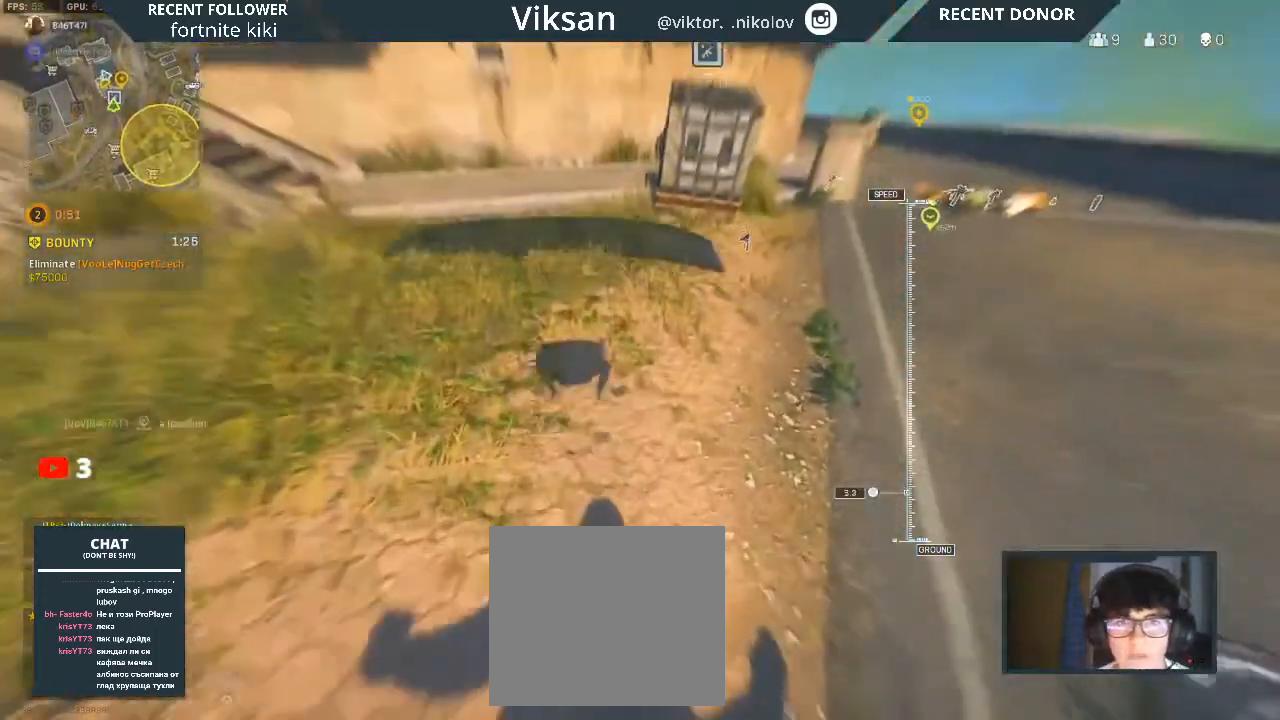
{"buttons": [], "left_stick": "up", "right_stick": "center", "events": [[17, "L3", "down"], [133, "L3", "up"], [133, "right_stick", "up"], [250, "L3", "down"], [250, "right_stick", "center"], [367, "L3", "up"]]}
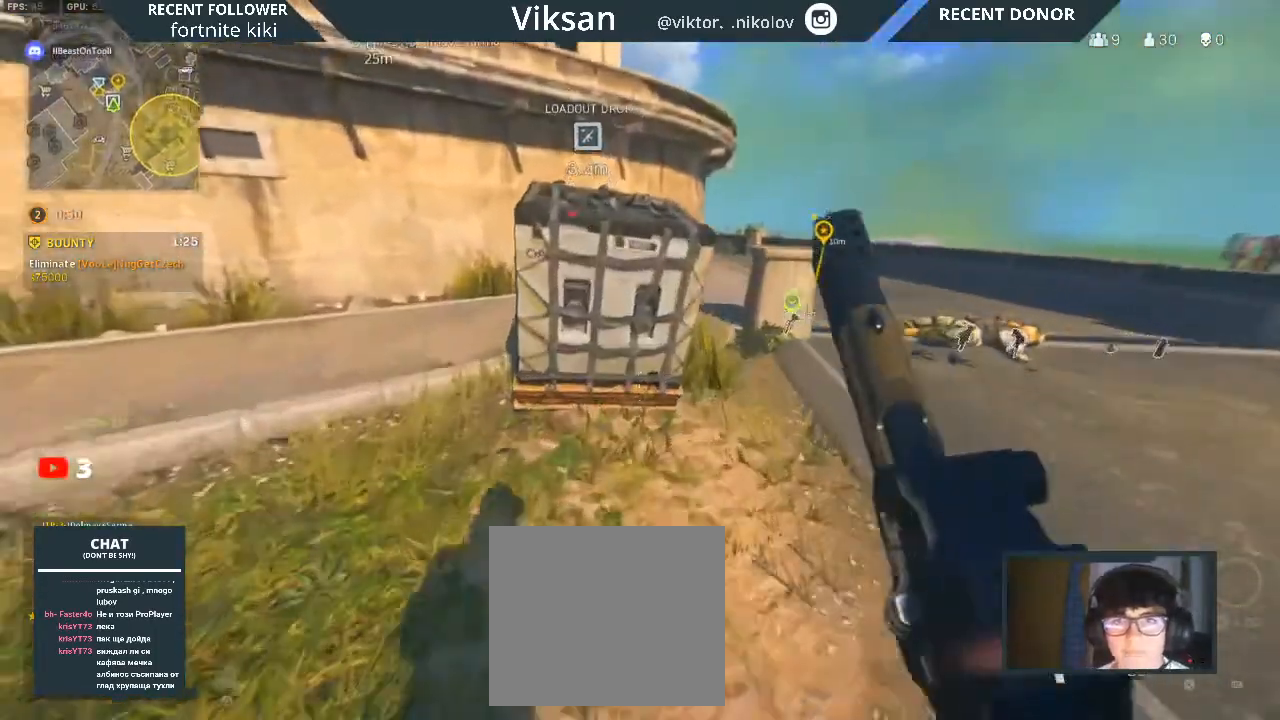
{"buttons": ["SQUARE"], "left_stick": "center", "right_stick": "center", "events": [[100, "SQUARE", "down"], [167, "left_stick", "center"]]}
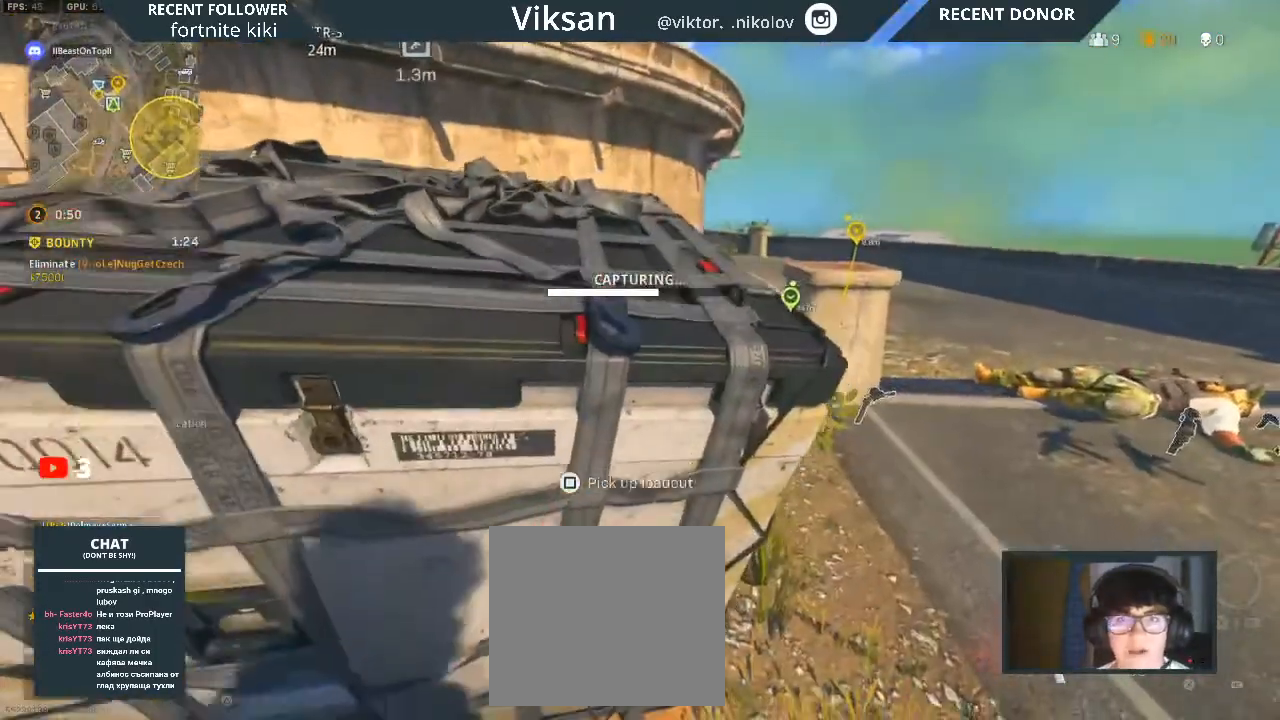
{"buttons": [], "left_stick": "center", "right_stick": "center", "events": [[350, "SQUARE", "up"]]}
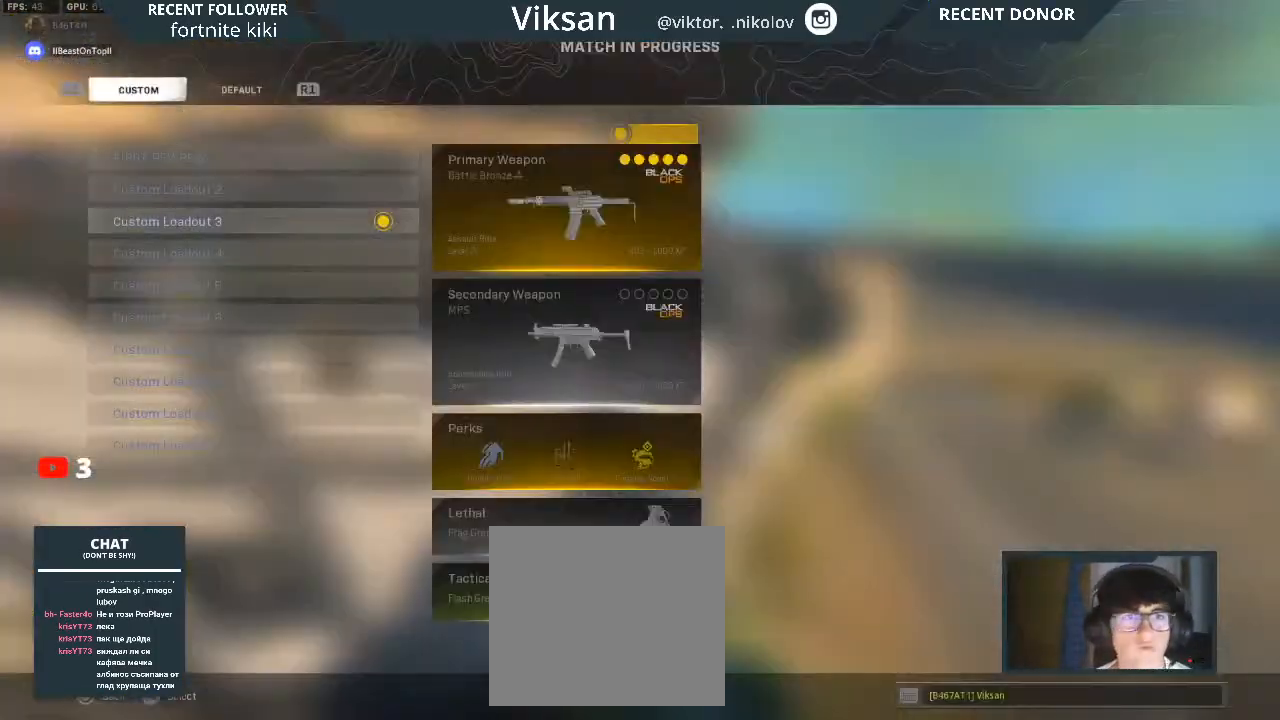
{"buttons": [], "left_stick": "center", "right_stick": "center", "events": [[167, "left_stick", "up"], [267, "left_stick", "center"], [367, "CROSS", "down"], [483, "CROSS", "up"]]}
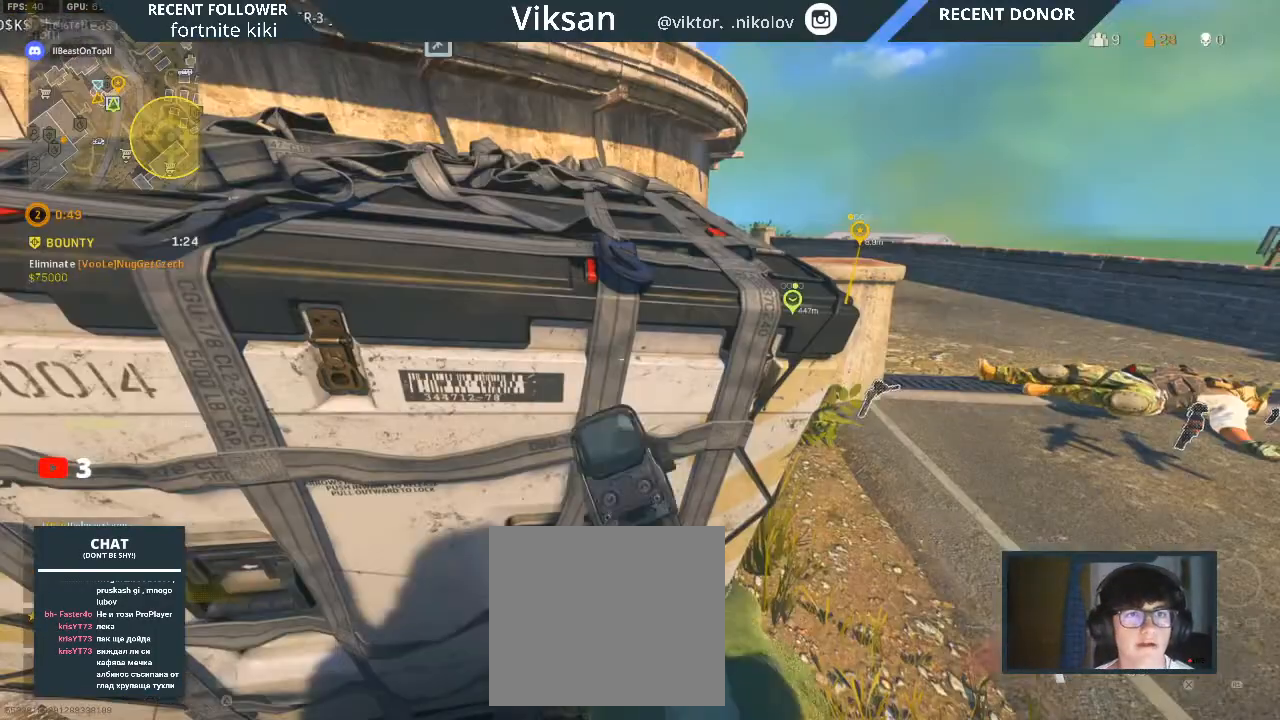
{"buttons": [], "left_stick": "up", "right_stick": "center", "events": [[150, "left_stick", "up-right"], [167, "right_stick", "right"], [367, "L3", "down"], [367, "left_stick", "up"], [367, "right_stick", "center"], [450, "L3", "up"]]}
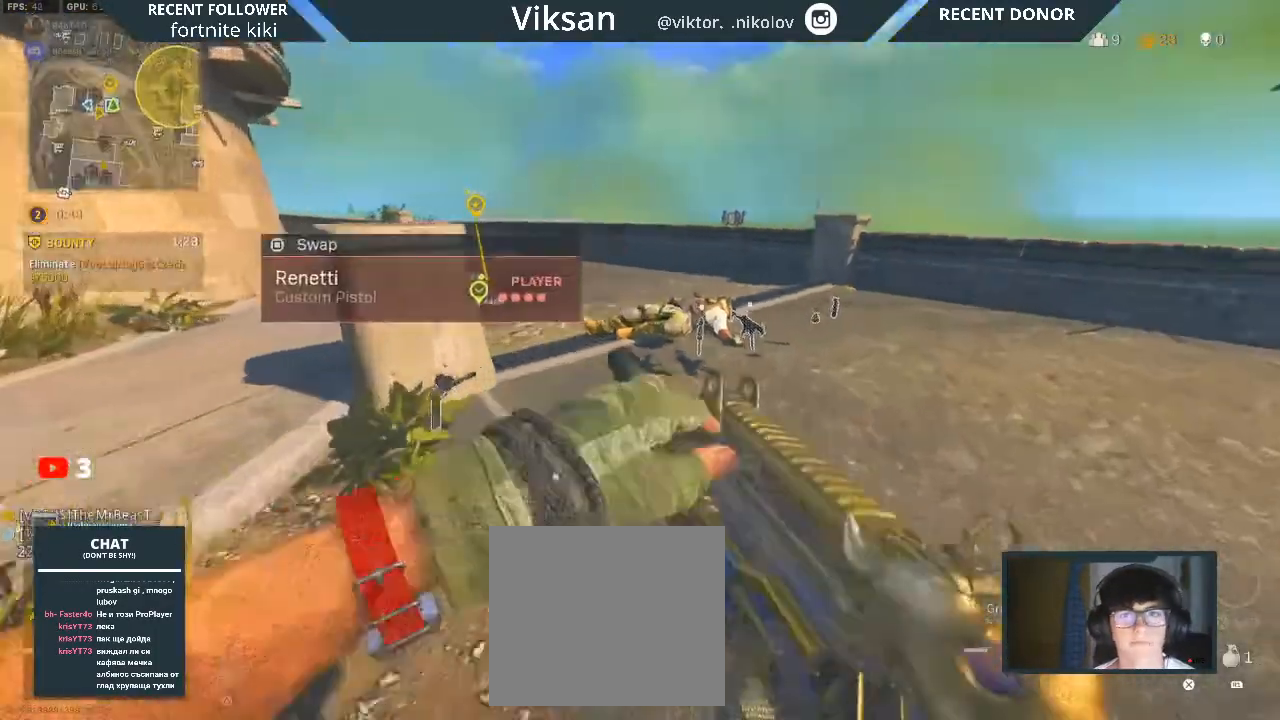
{"buttons": [], "left_stick": "up-right", "right_stick": "center", "events": [[67, "L3", "down"], [167, "L3", "up"], [333, "right_stick", "up-left"], [433, "left_stick", "up-right"], [433, "right_stick", "center"]]}
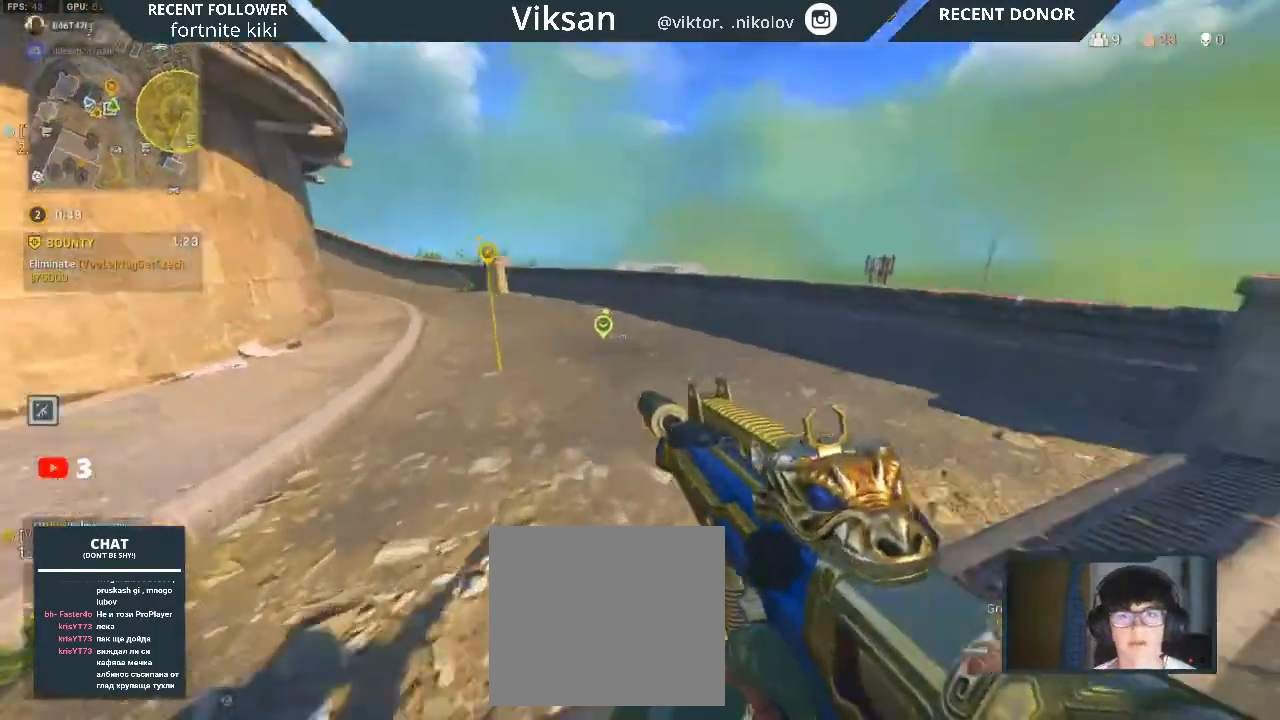
{"buttons": [], "left_stick": "up-right", "right_stick": "left", "events": [[100, "left_stick", "down-right"], [150, "right_stick", "right"], [467, "right_stick", "left"], [500, "left_stick", "up-right"]]}
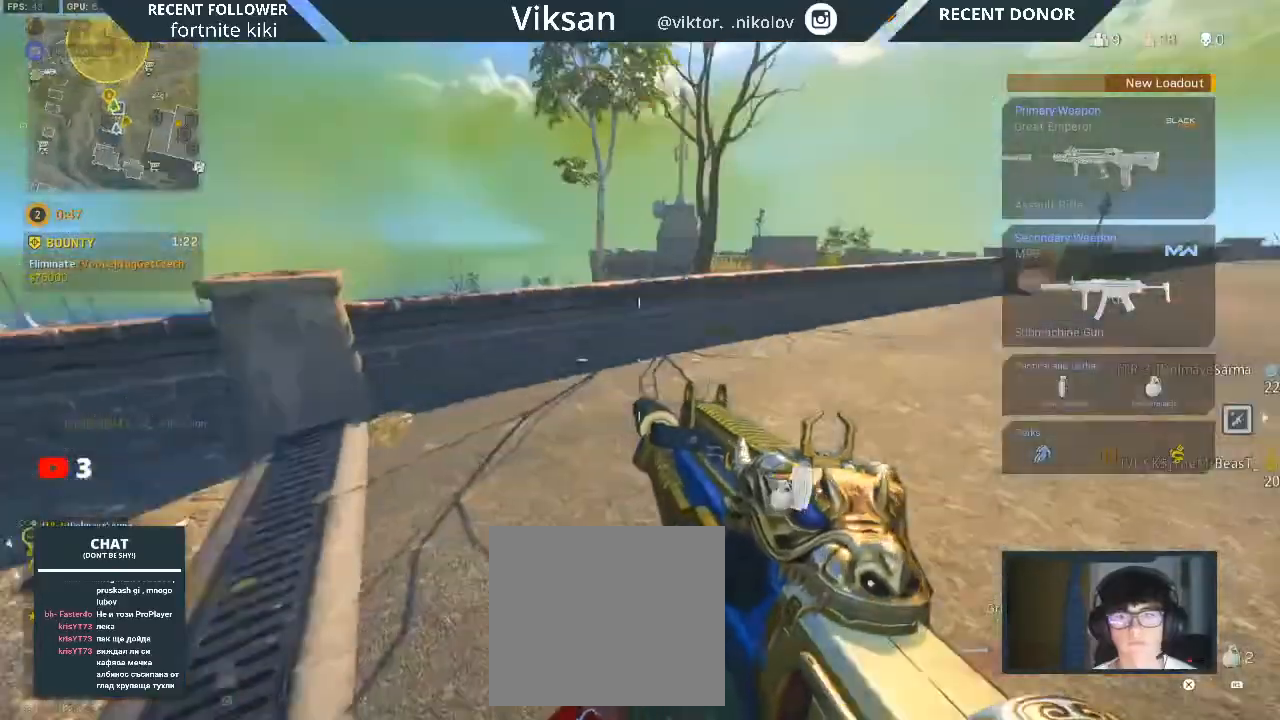
{"buttons": ["L3"], "left_stick": "up", "right_stick": "left", "events": [[117, "L3", "down"], [117, "left_stick", "up"], [150, "right_stick", "up-left"], [250, "L3", "up"], [417, "right_stick", "left"], [433, "L3", "down"]]}
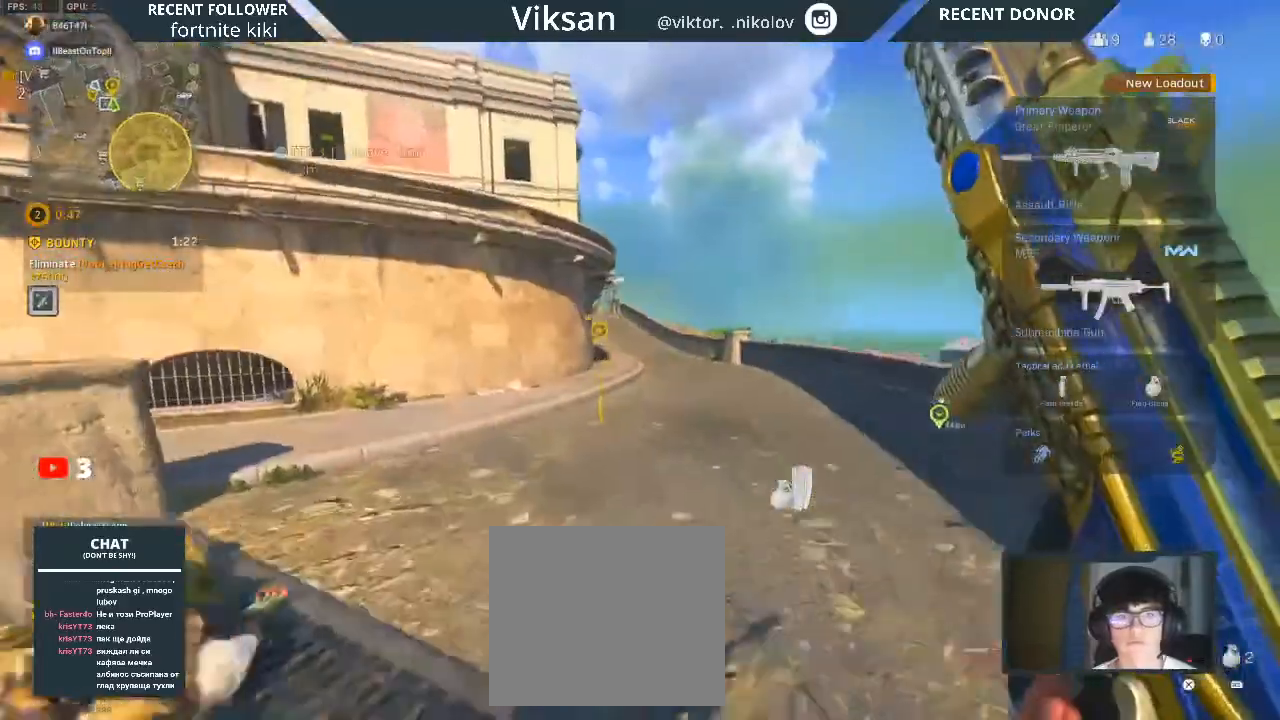
{"buttons": [], "left_stick": "right", "right_stick": "left", "events": [[50, "L3", "up"], [183, "right_stick", "center"], [450, "right_stick", "left"], [483, "left_stick", "right"]]}
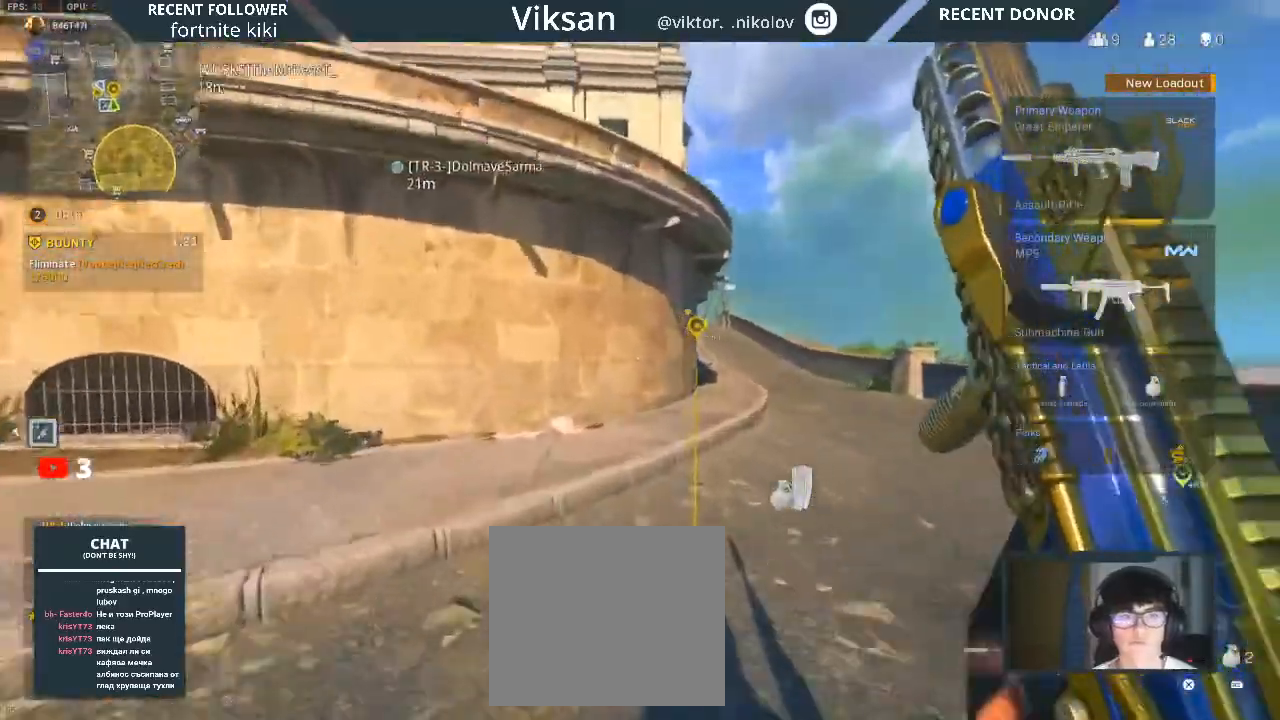
{"buttons": [], "left_stick": "up-left", "right_stick": "center", "events": [[67, "left_stick", "down-left"], [167, "left_stick", "left"], [267, "right_stick", "center"], [333, "left_stick", "up-left"]]}
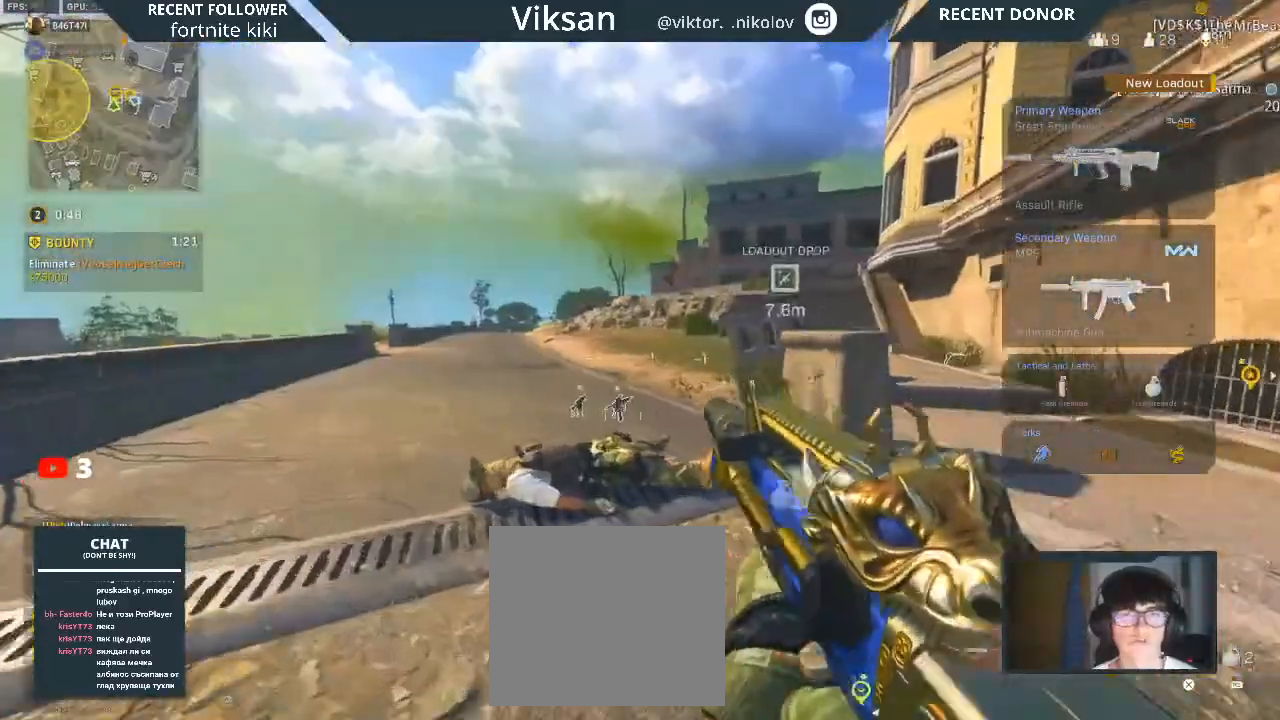
{"buttons": [], "left_stick": "up-right", "right_stick": "up-right", "events": [[83, "right_stick", "down-right"], [167, "right_stick", "center"], [267, "right_stick", "down-right"], [317, "right_stick", "right"], [400, "left_stick", "up-right"], [483, "right_stick", "up-right"]]}
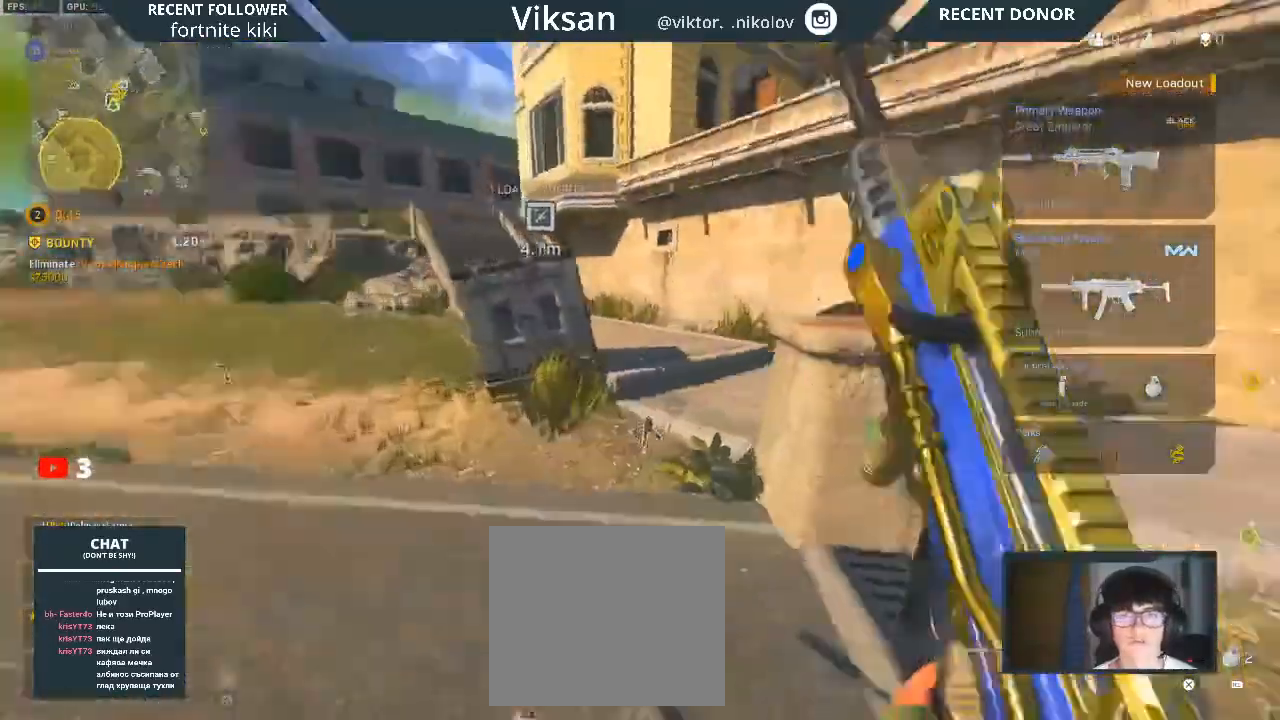
{"buttons": [], "left_stick": "up", "right_stick": "center", "events": [[100, "right_stick", "center"], [217, "L3", "down"], [217, "left_stick", "up"], [350, "L3", "up"]]}